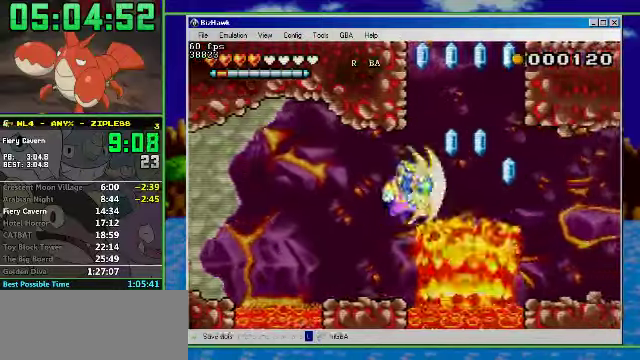
Gameplay with a controller (Nintendo layout); each line is a JSON object with the inputs held at the frame after it. "events" lists button and stick changes between this image and that frame as [ms after this image, input, new state], when the widget could be followed in between. Not read: L3 R3.
{"buttons": ["R1", "DPAD_RIGHT"], "events": [[67, "A", "up"], [134, "R1", "down"]]}
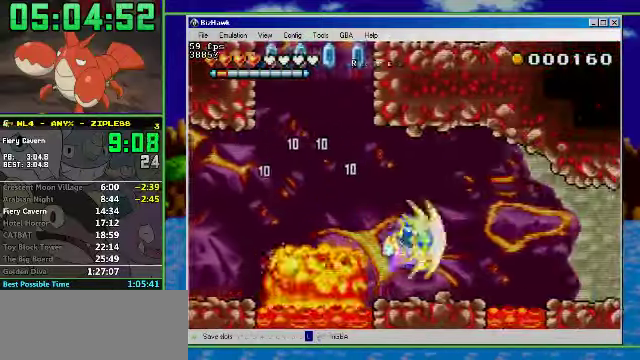
{"buttons": ["R1", "DPAD_RIGHT"], "events": [[100, "A", "down"], [300, "A", "up"]]}
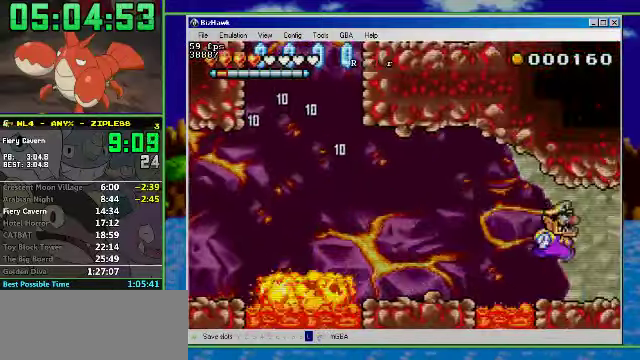
{"buttons": ["R1", "DPAD_RIGHT"], "events": []}
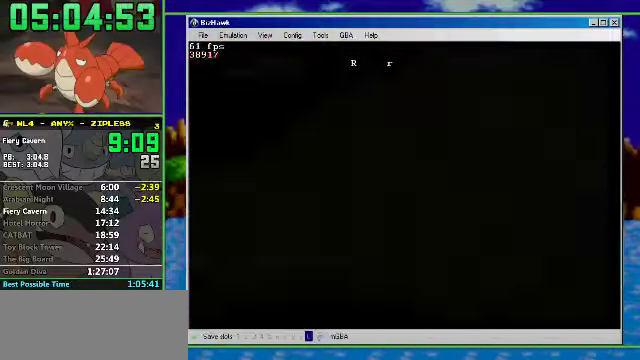
{"buttons": ["DPAD_RIGHT"], "events": [[500, "R1", "up"]]}
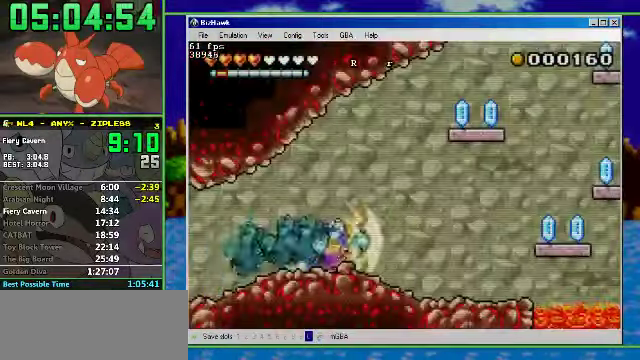
{"buttons": ["DPAD_LEFT"], "events": [[67, "A", "down"], [234, "A", "up"], [434, "DPAD_RIGHT", "up"], [467, "DPAD_LEFT", "down"]]}
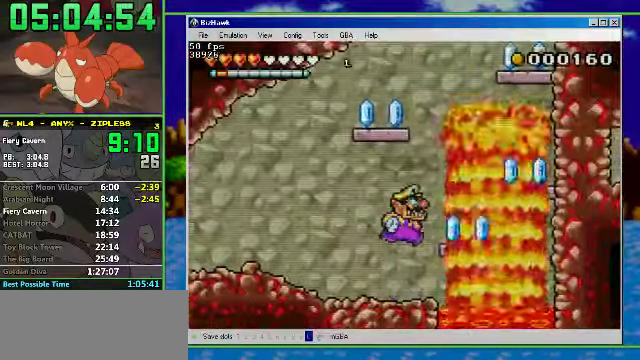
{"buttons": ["DPAD_RIGHT"], "events": [[67, "DPAD_LEFT", "up"], [134, "DPAD_RIGHT", "down"], [234, "A", "down"], [300, "DPAD_RIGHT", "up"], [467, "A", "up"], [467, "DPAD_RIGHT", "down"]]}
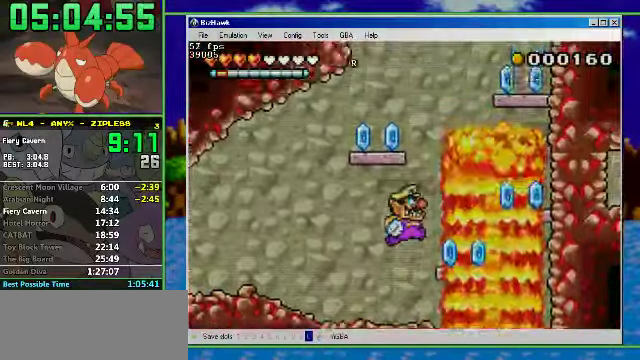
{"buttons": ["A"], "events": [[67, "DPAD_RIGHT", "up"], [434, "A", "down"]]}
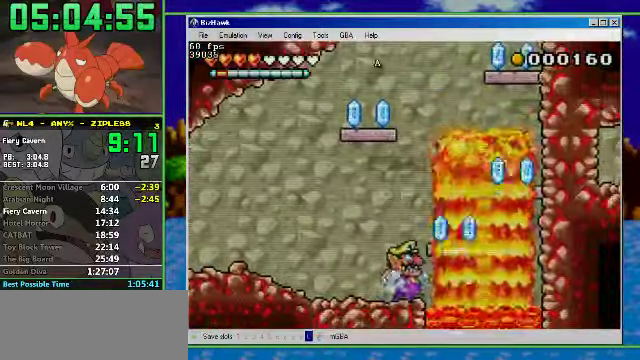
{"buttons": [], "events": [[167, "DPAD_RIGHT", "down"], [200, "A", "up"], [300, "DPAD_RIGHT", "up"]]}
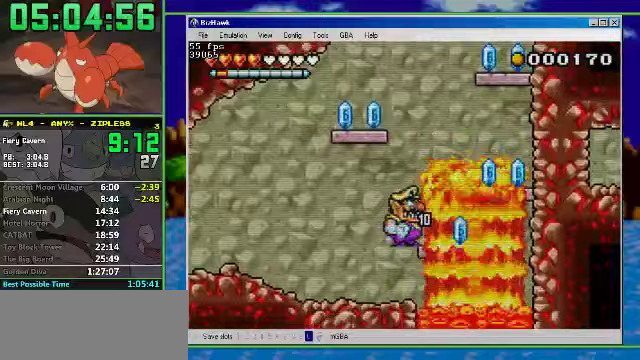
{"buttons": ["A", "DPAD_RIGHT"], "events": [[233, "A", "down"], [367, "DPAD_RIGHT", "down"]]}
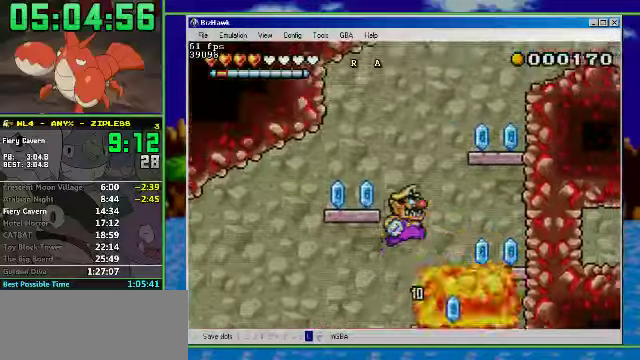
{"buttons": ["A", "DPAD_LEFT"], "events": [[300, "A", "up"], [333, "DPAD_LEFT", "down"], [333, "DPAD_RIGHT", "up"], [500, "A", "down"]]}
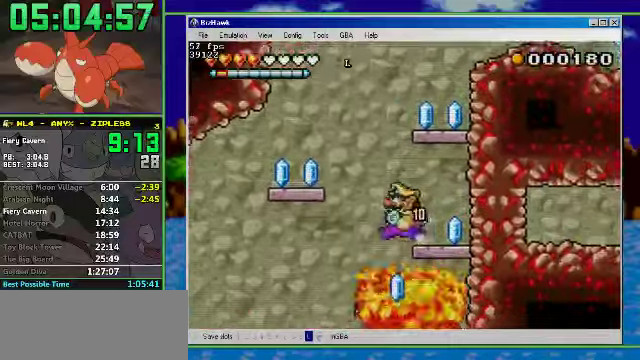
{"buttons": ["DPAD_LEFT"], "events": [[367, "A", "up"]]}
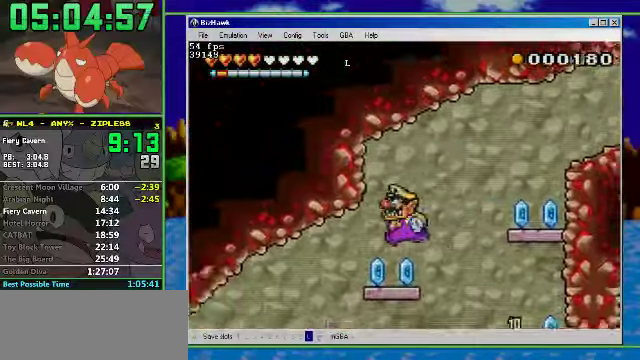
{"buttons": ["DPAD_RIGHT"], "events": [[33, "DPAD_RIGHT", "down"], [67, "DPAD_LEFT", "up"], [167, "A", "down"], [467, "A", "up"]]}
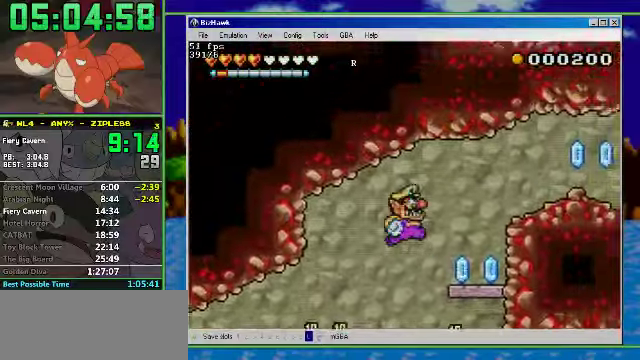
{"buttons": ["R1", "DPAD_RIGHT"], "events": [[233, "A", "down"], [433, "R1", "down"], [467, "A", "up"]]}
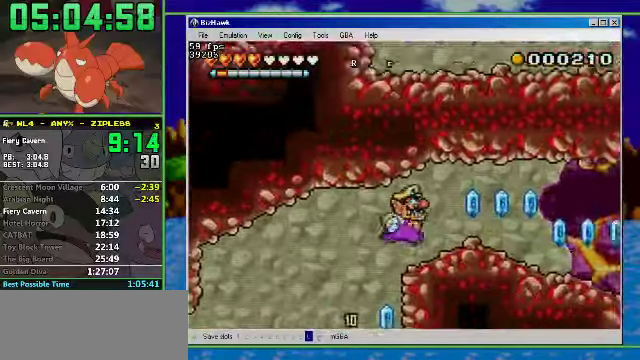
{"buttons": ["R1", "DPAD_RIGHT"], "events": []}
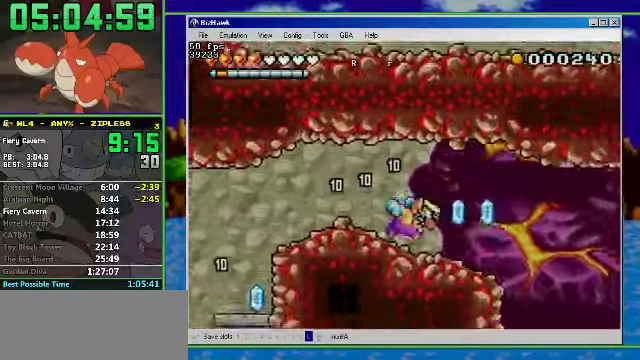
{"buttons": ["DPAD_RIGHT"], "events": [[267, "R1", "up"]]}
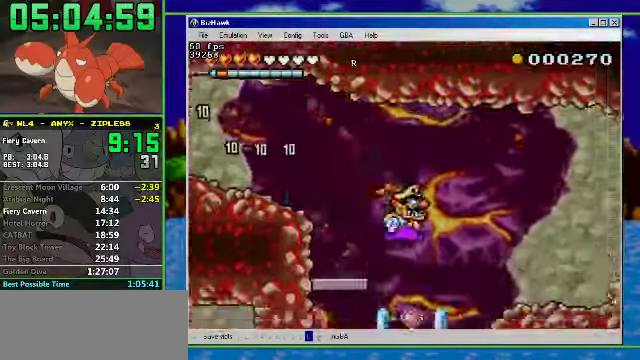
{"buttons": ["A", "R1", "DPAD_RIGHT"], "events": [[67, "R1", "down"], [400, "A", "down"]]}
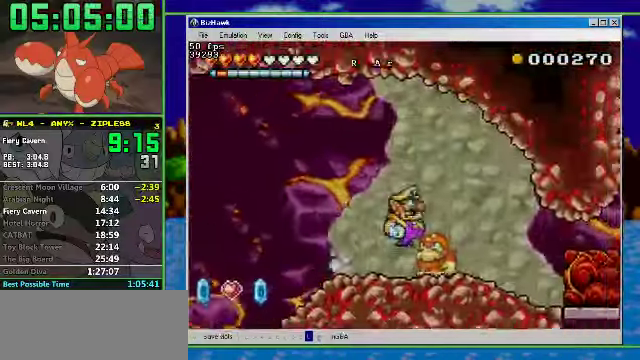
{"buttons": ["A", "R1", "DPAD_RIGHT"], "events": [[100, "A", "up"], [467, "A", "down"]]}
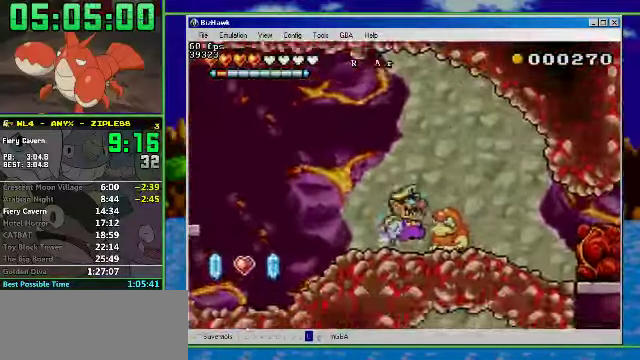
{"buttons": ["DPAD_RIGHT"], "events": [[100, "A", "up"], [400, "R1", "up"]]}
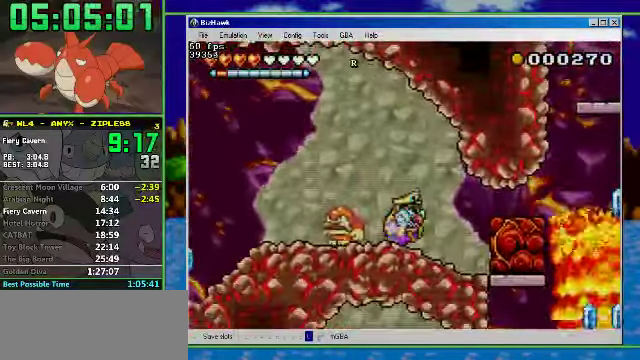
{"buttons": ["DPAD_RIGHT"], "events": [[267, "B", "down"], [333, "B", "up"]]}
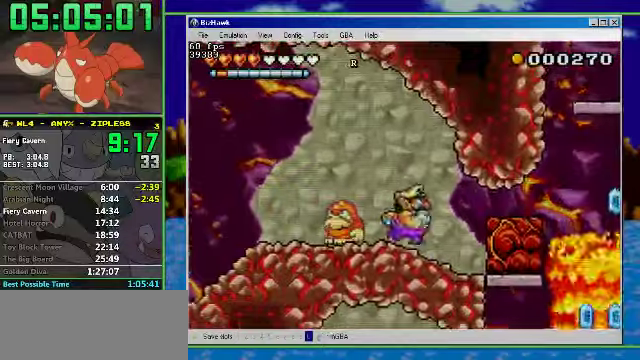
{"buttons": ["DPAD_RIGHT"], "events": [[100, "B", "down"], [300, "B", "up"]]}
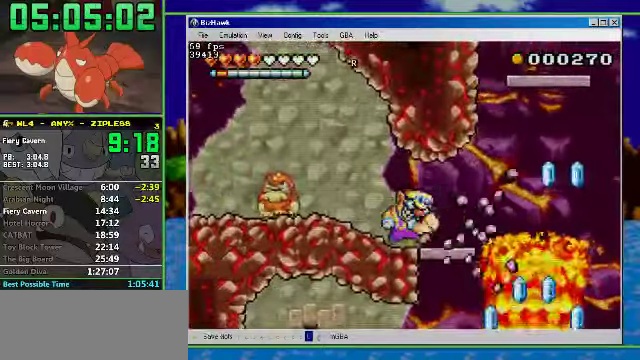
{"buttons": [], "events": [[400, "DPAD_RIGHT", "up"]]}
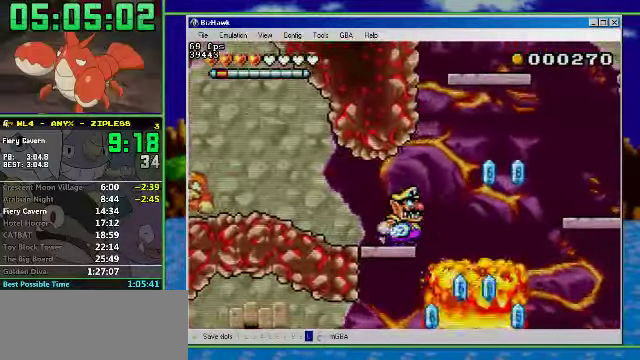
{"buttons": ["DPAD_RIGHT"], "events": [[266, "DPAD_RIGHT", "down"]]}
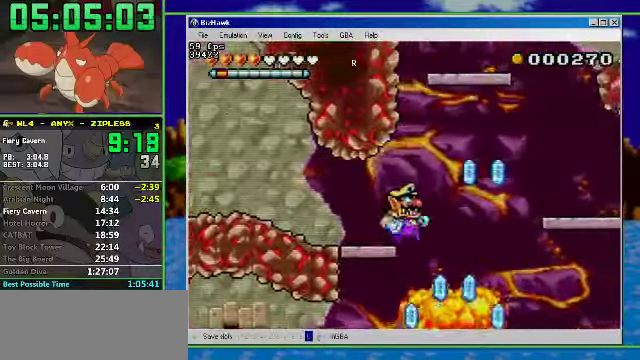
{"buttons": ["DPAD_LEFT"], "events": [[66, "DPAD_LEFT", "down"], [66, "DPAD_RIGHT", "up"]]}
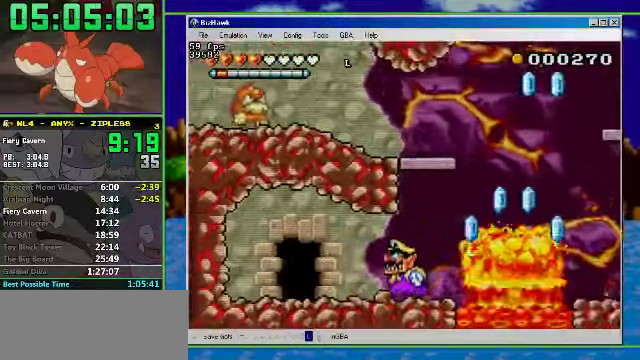
{"buttons": ["DPAD_UP"], "events": [[466, "DPAD_UP", "down"], [500, "DPAD_LEFT", "up"]]}
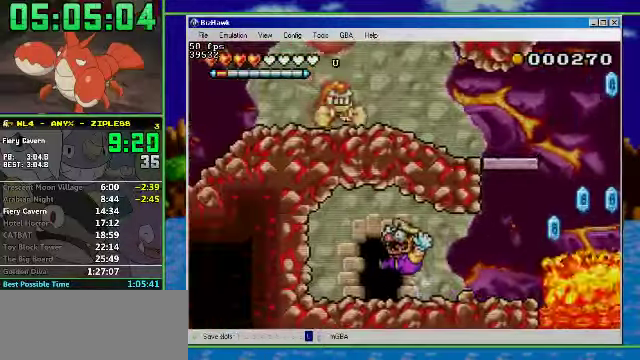
{"buttons": ["DPAD_UP"], "events": [[266, "DPAD_UP", "up"], [333, "DPAD_LEFT", "down"], [433, "DPAD_UP", "down"], [466, "DPAD_LEFT", "up"]]}
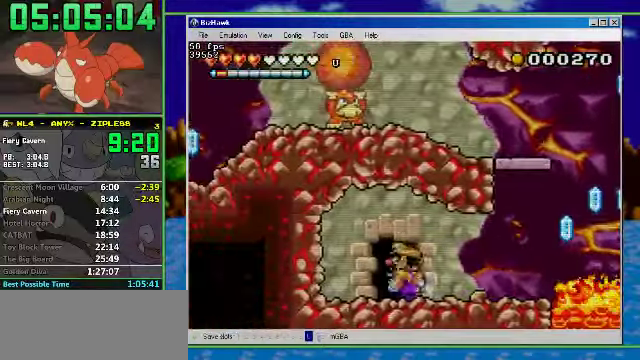
{"buttons": ["DPAD_LEFT"], "events": [[300, "DPAD_LEFT", "down"], [300, "DPAD_UP", "up"]]}
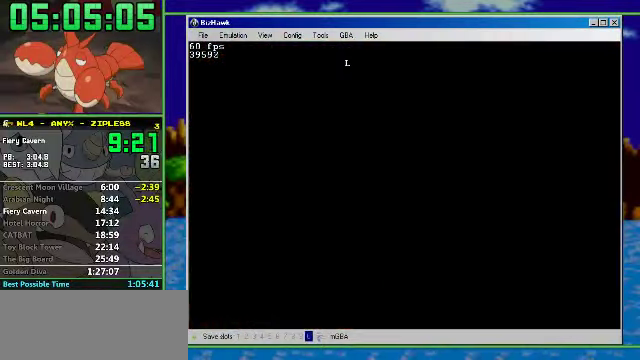
{"buttons": ["DPAD_RIGHT"], "events": [[500, "DPAD_LEFT", "up"], [500, "DPAD_RIGHT", "down"]]}